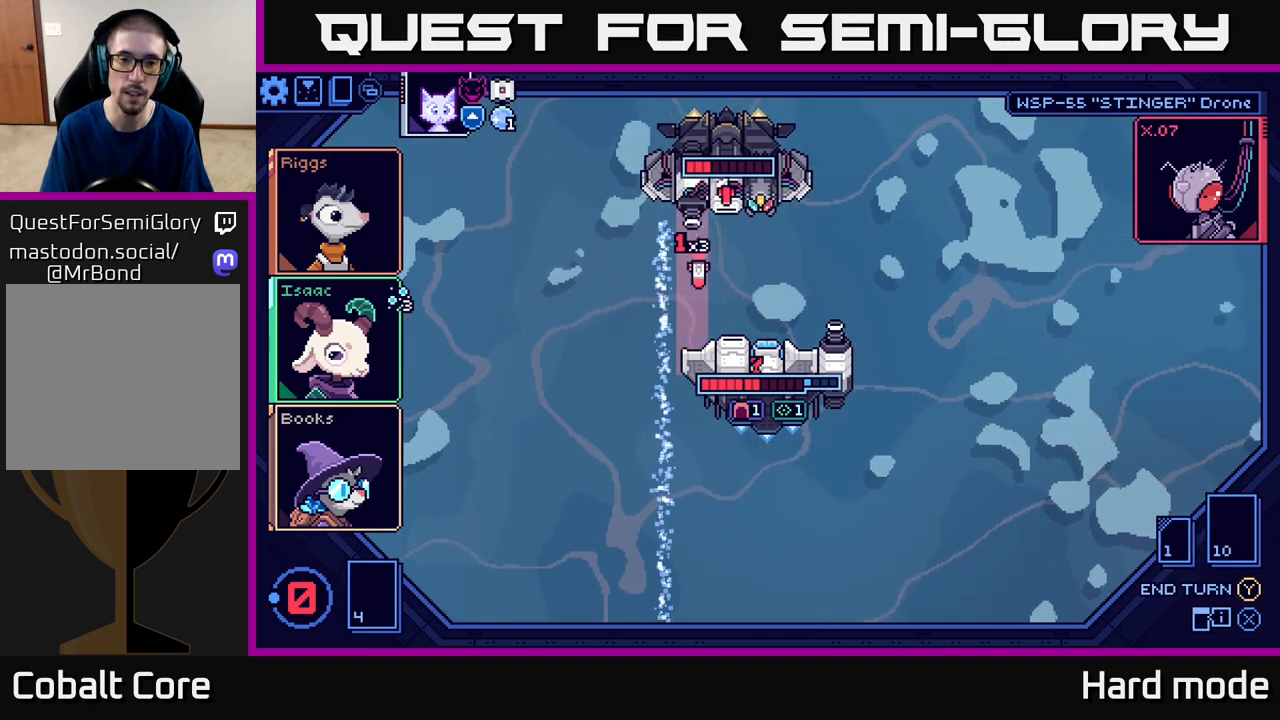
Gameplay with a controller (Xbox layout); each line is a JSON object with the inputs held at the frame after it. "events" lists button and stick changes between this image and that frame as [ms after this image, input, new state], when the widget could be followed in between. Not read: right_stick.
{"buttons": [], "left_stick": "center", "events": []}
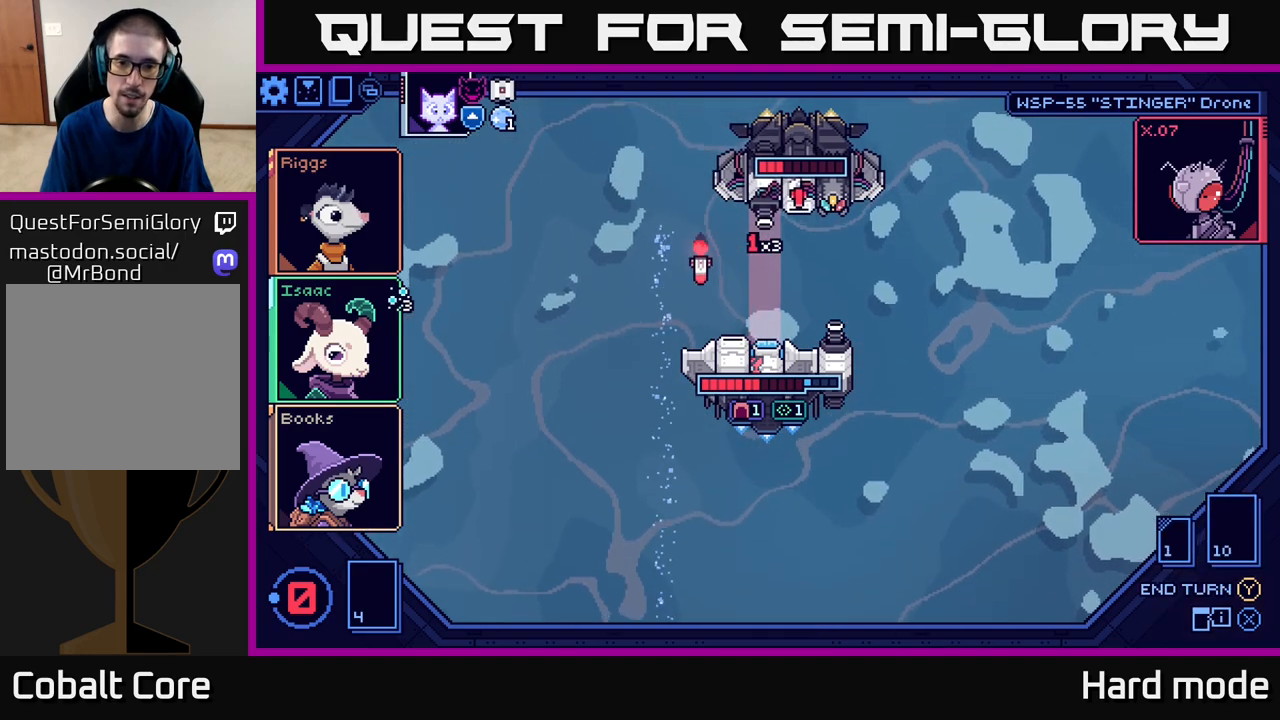
{"buttons": [], "left_stick": "center", "events": []}
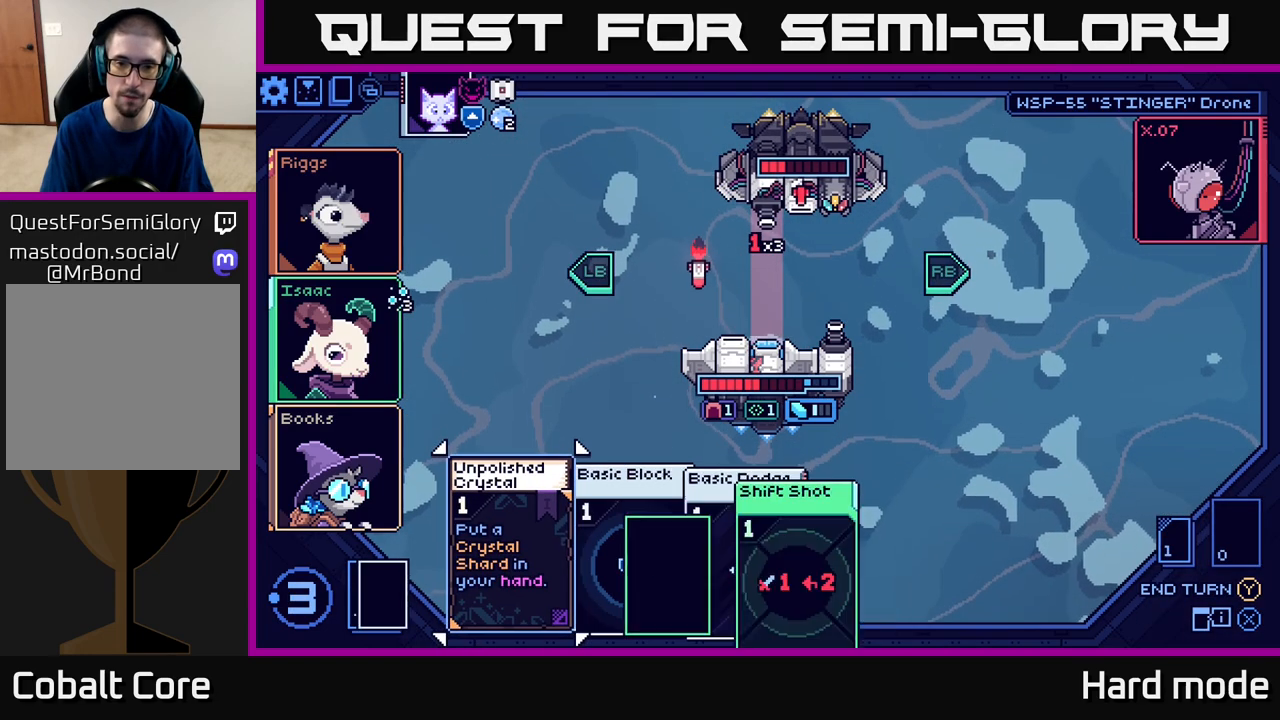
{"buttons": [], "left_stick": "center", "events": []}
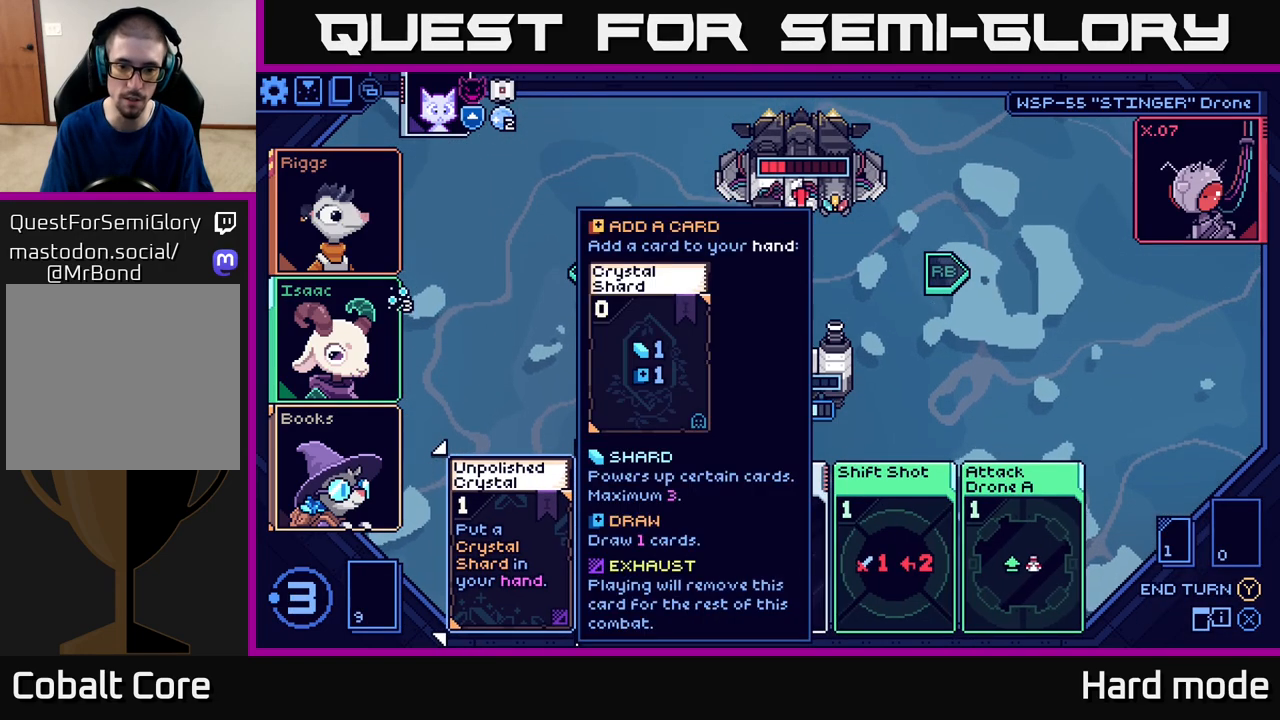
{"buttons": [], "left_stick": "right", "events": [[133, "left_stick", "right"], [267, "left_stick", "center"], [383, "left_stick", "right"]]}
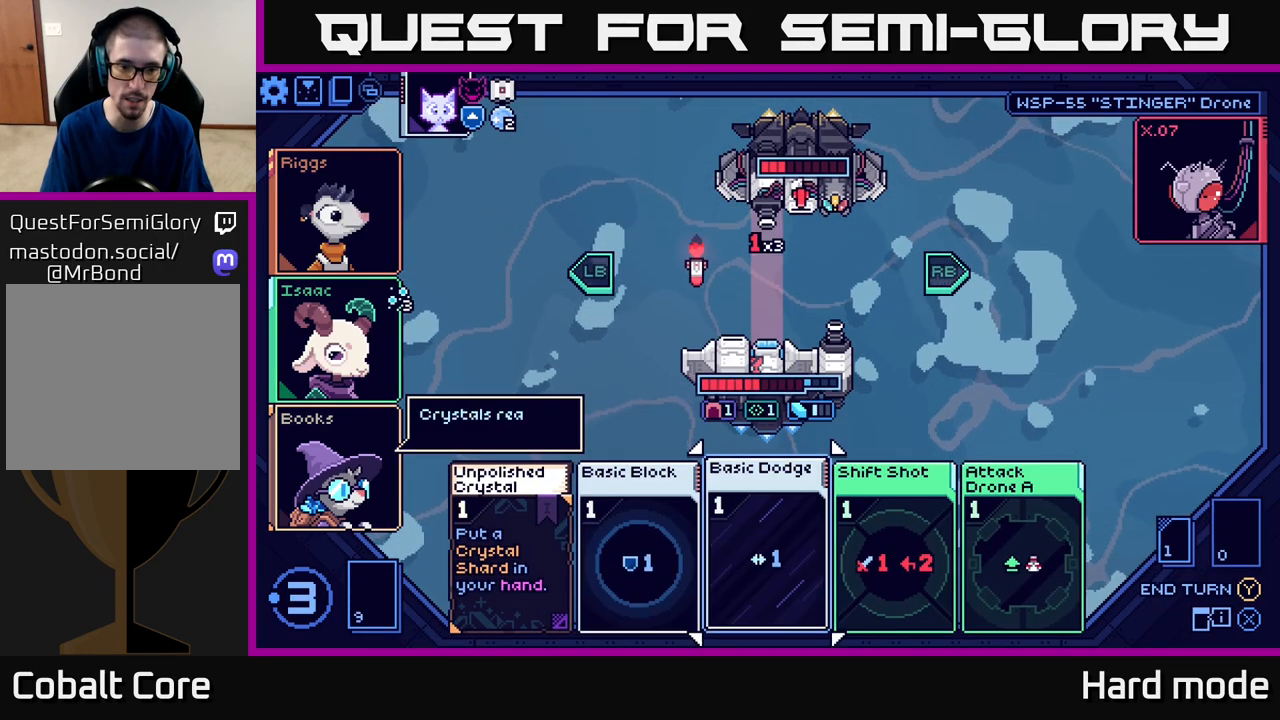
{"buttons": [], "left_stick": "center", "events": [[50, "left_stick", "center"]]}
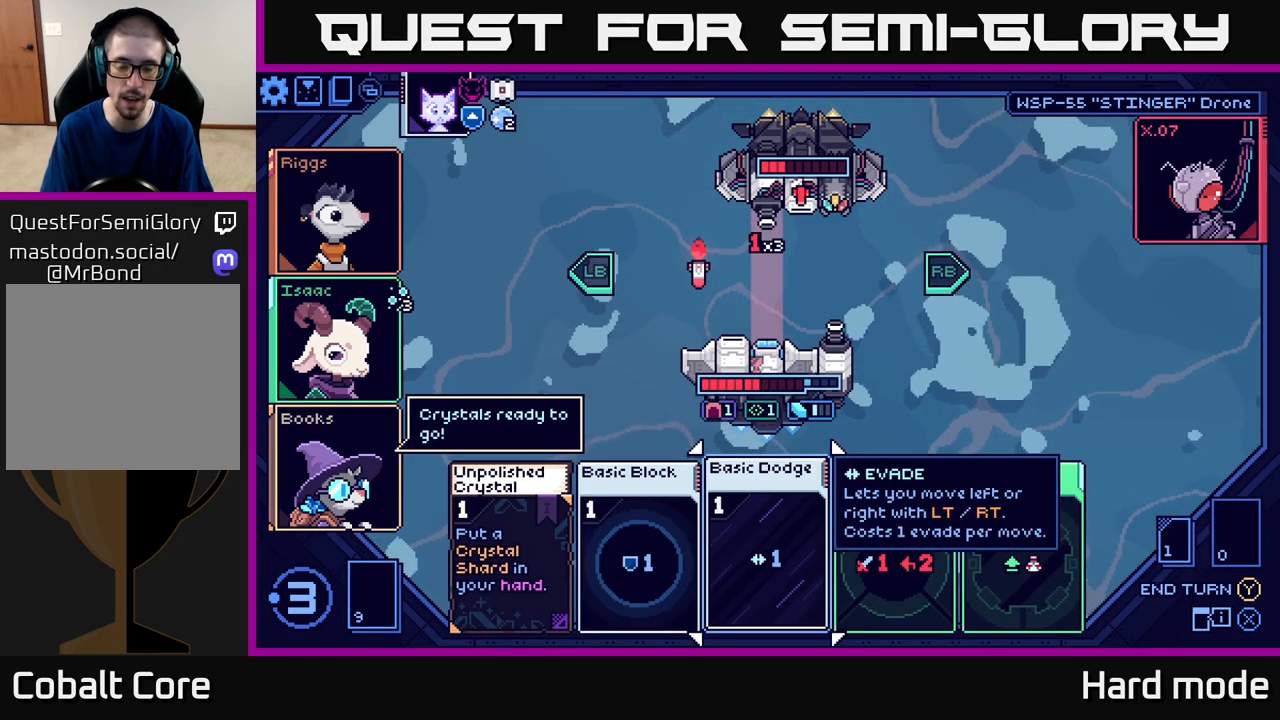
{"buttons": [], "left_stick": "center", "events": []}
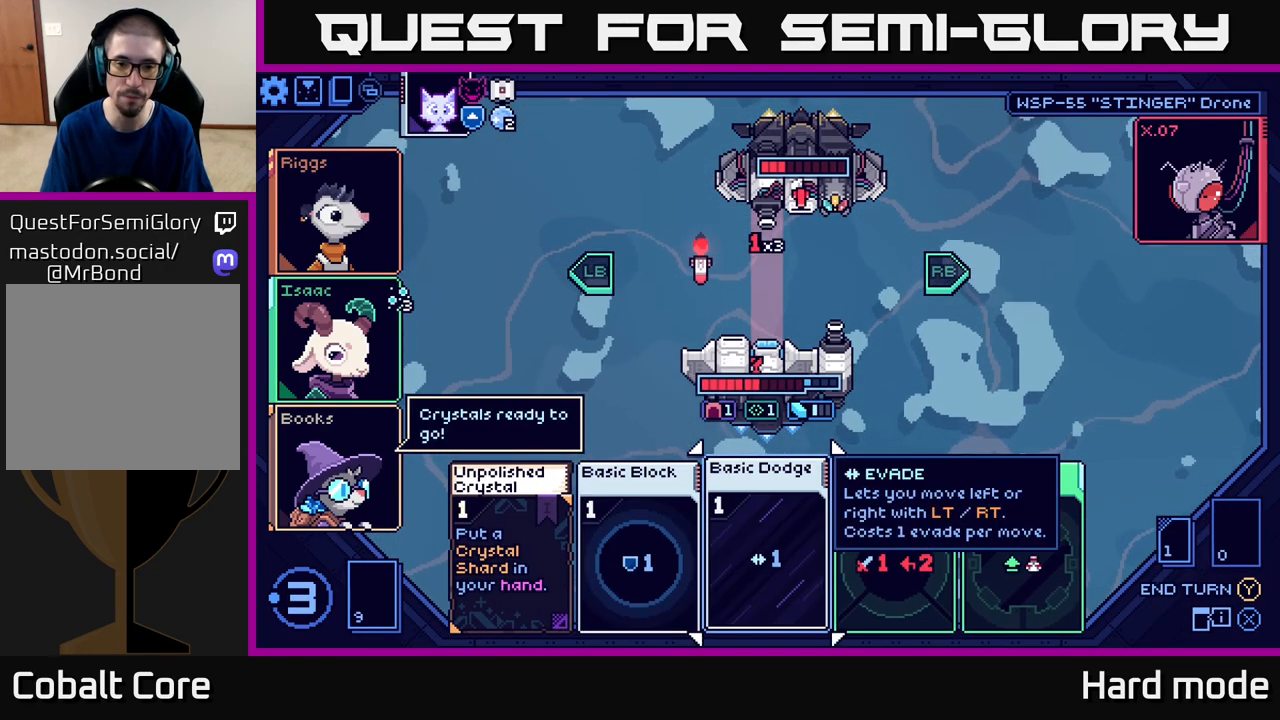
{"buttons": [], "left_stick": "center", "events": [[317, "left_stick", "right"], [500, "left_stick", "center"]]}
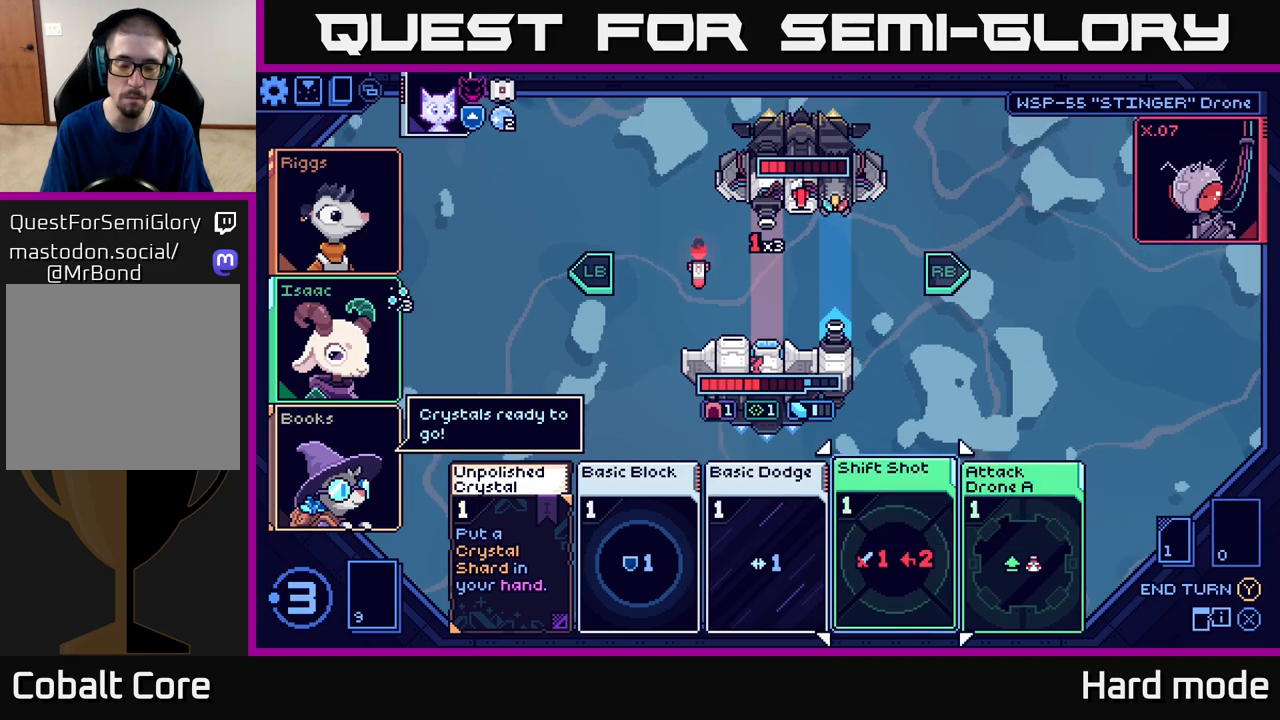
{"buttons": [], "left_stick": "center", "events": []}
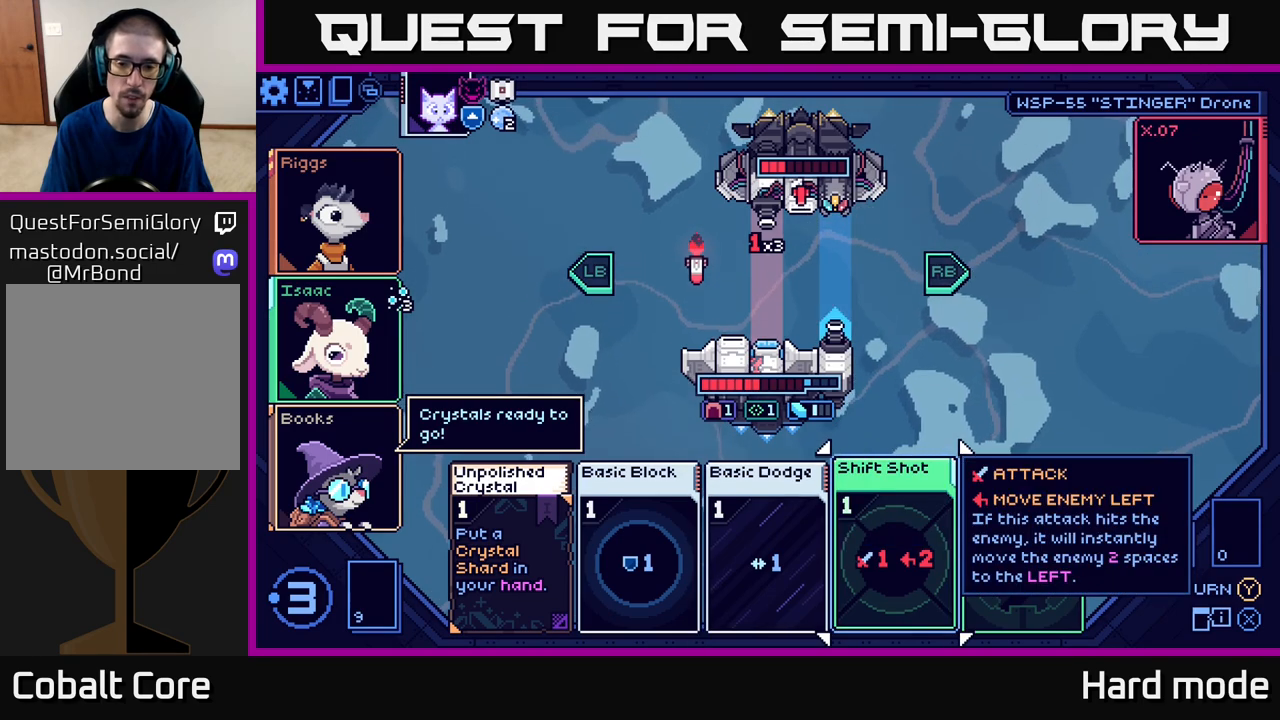
{"buttons": [], "left_stick": "center", "events": [[67, "left_stick", "right"], [233, "left_stick", "center"]]}
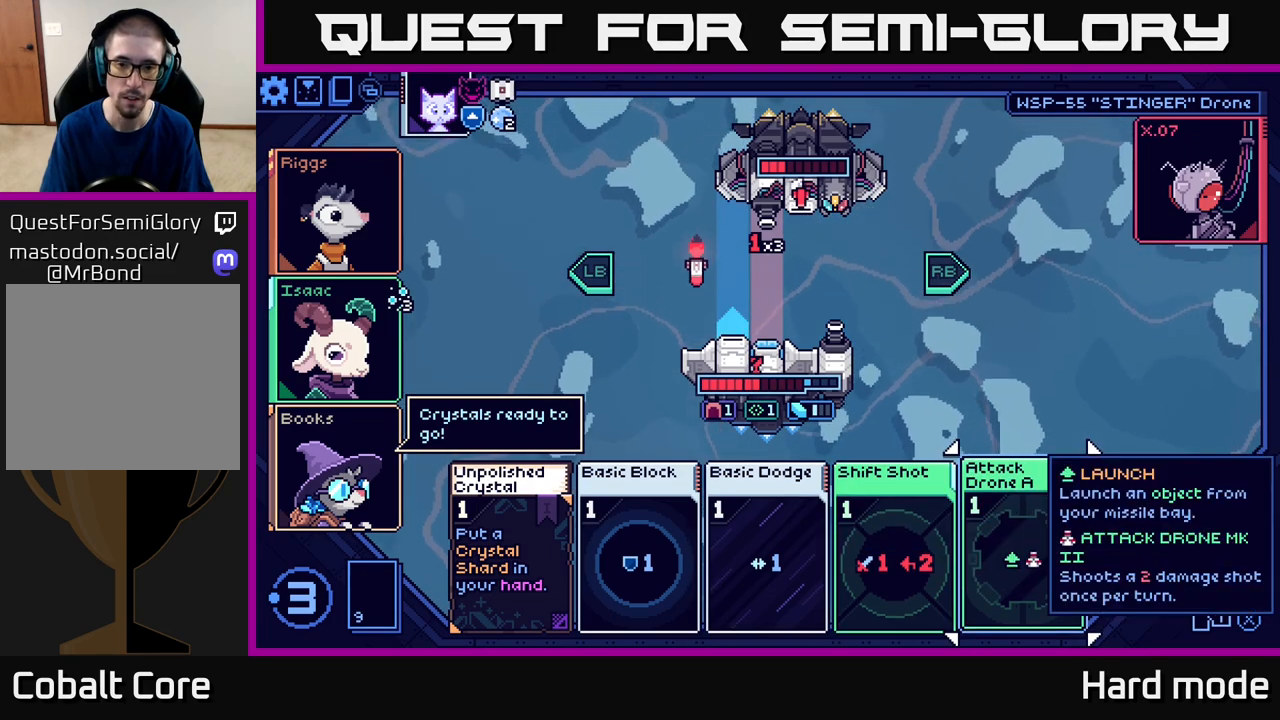
{"buttons": [], "left_stick": "center", "events": []}
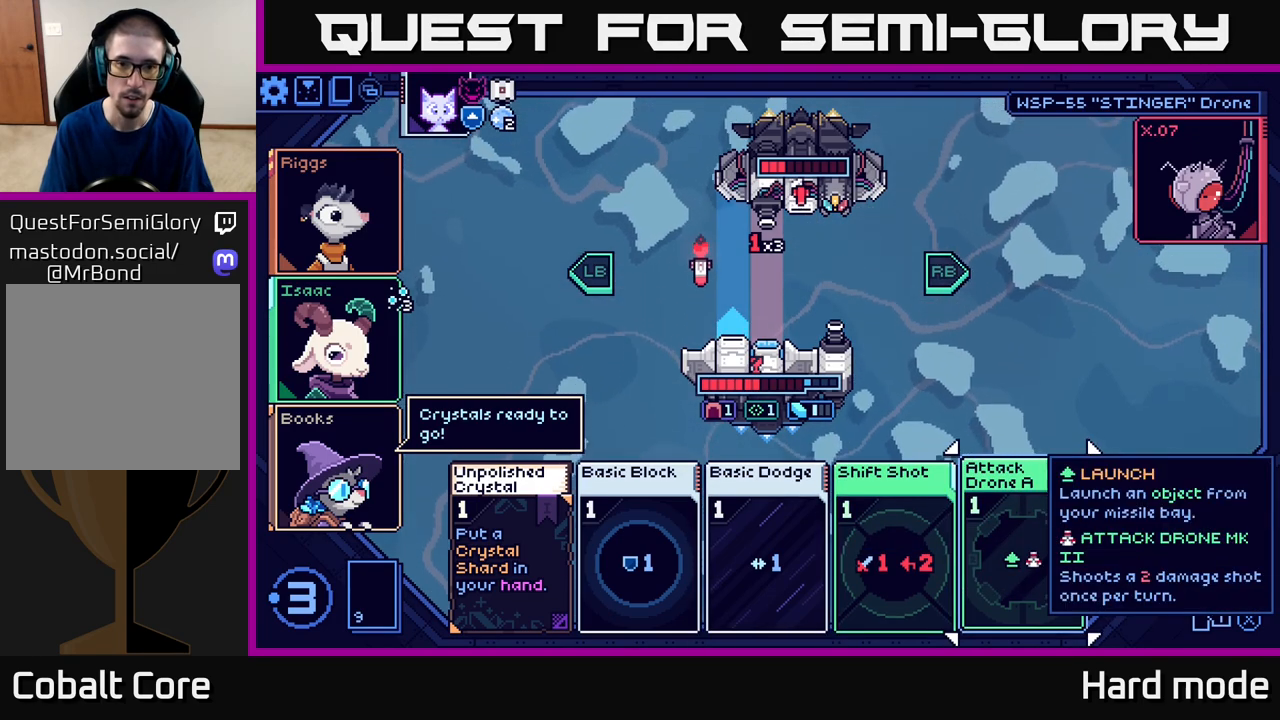
{"buttons": [], "left_stick": "center", "events": []}
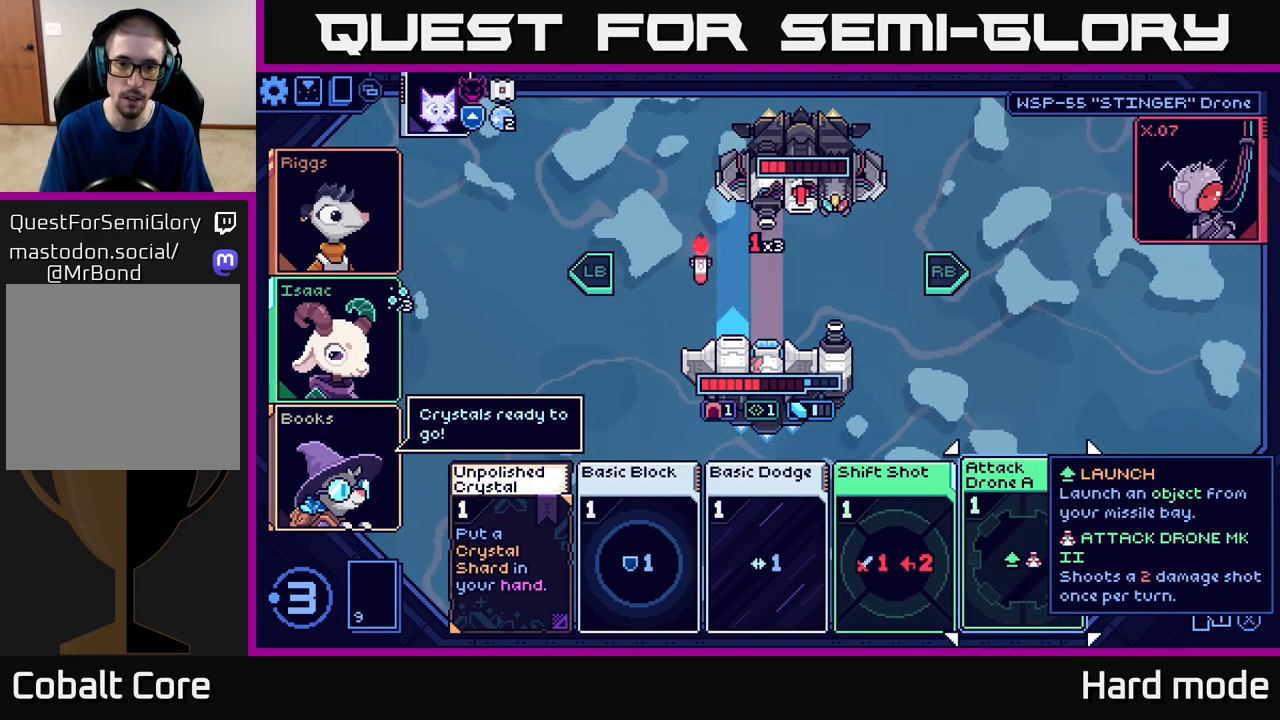
{"buttons": [], "left_stick": "center", "events": []}
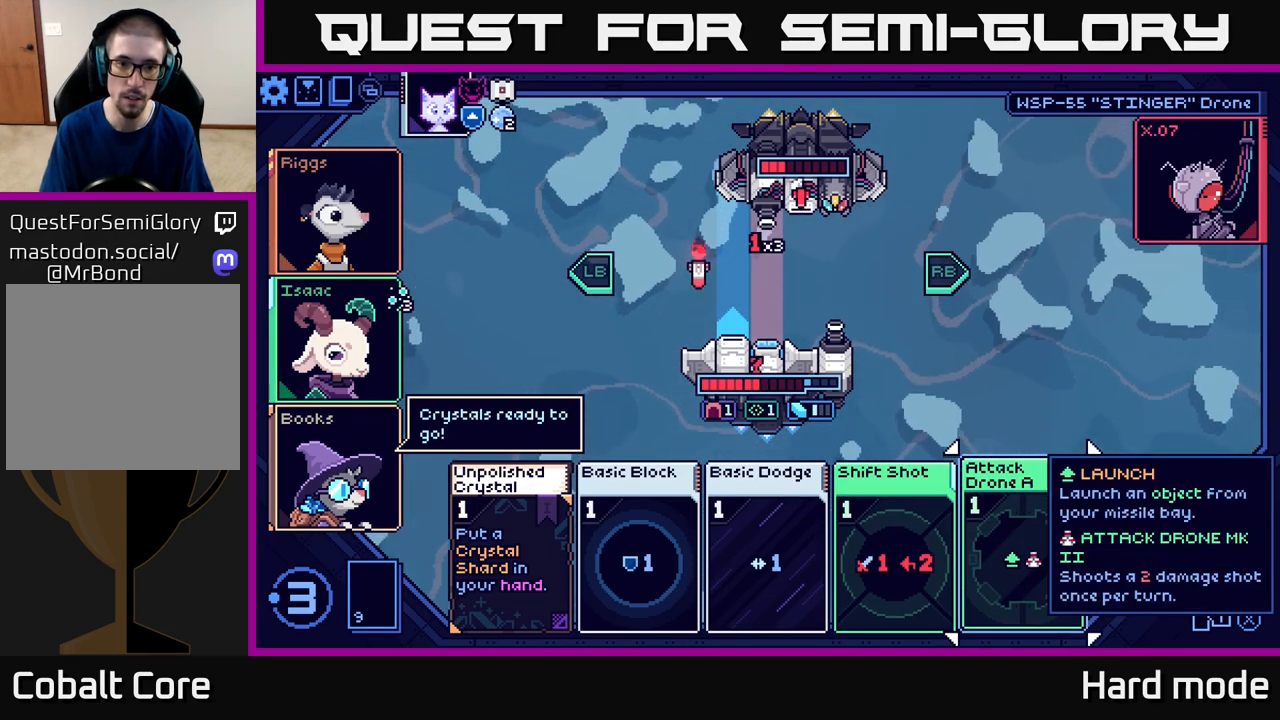
{"buttons": [], "left_stick": "center", "events": []}
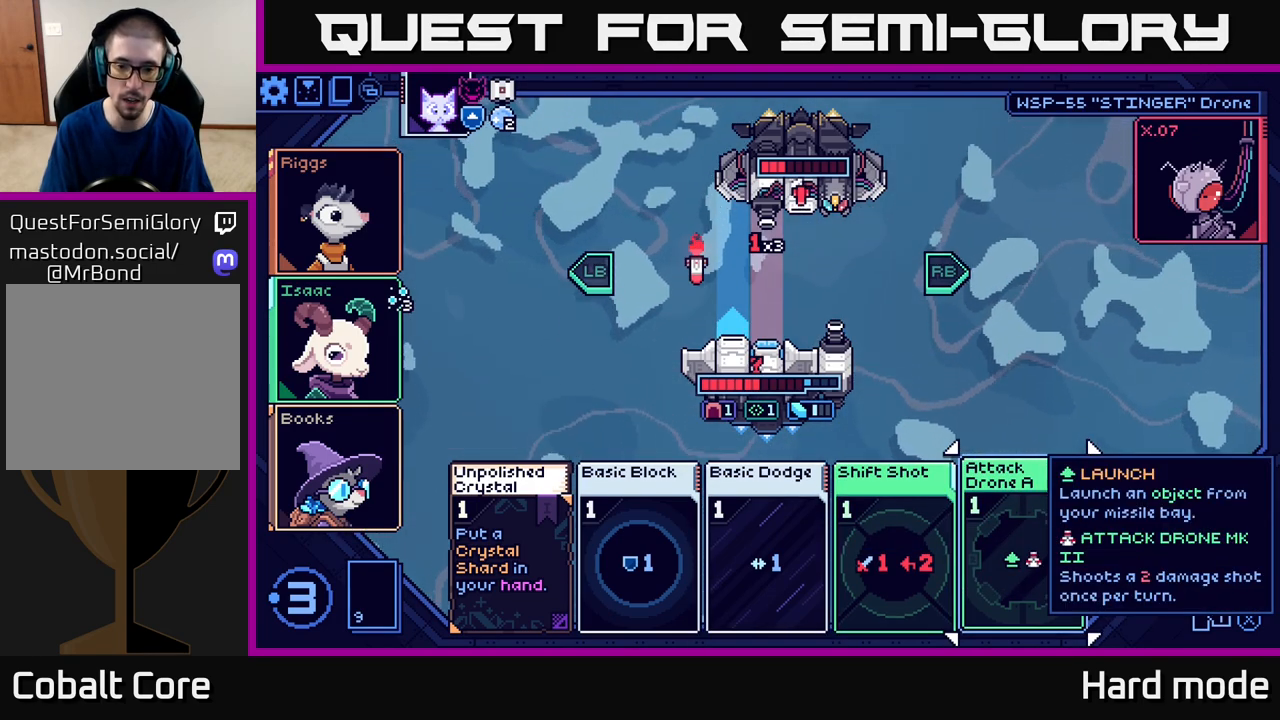
{"buttons": [], "left_stick": "center", "events": [[50, "left_stick", "left"], [217, "left_stick", "center"]]}
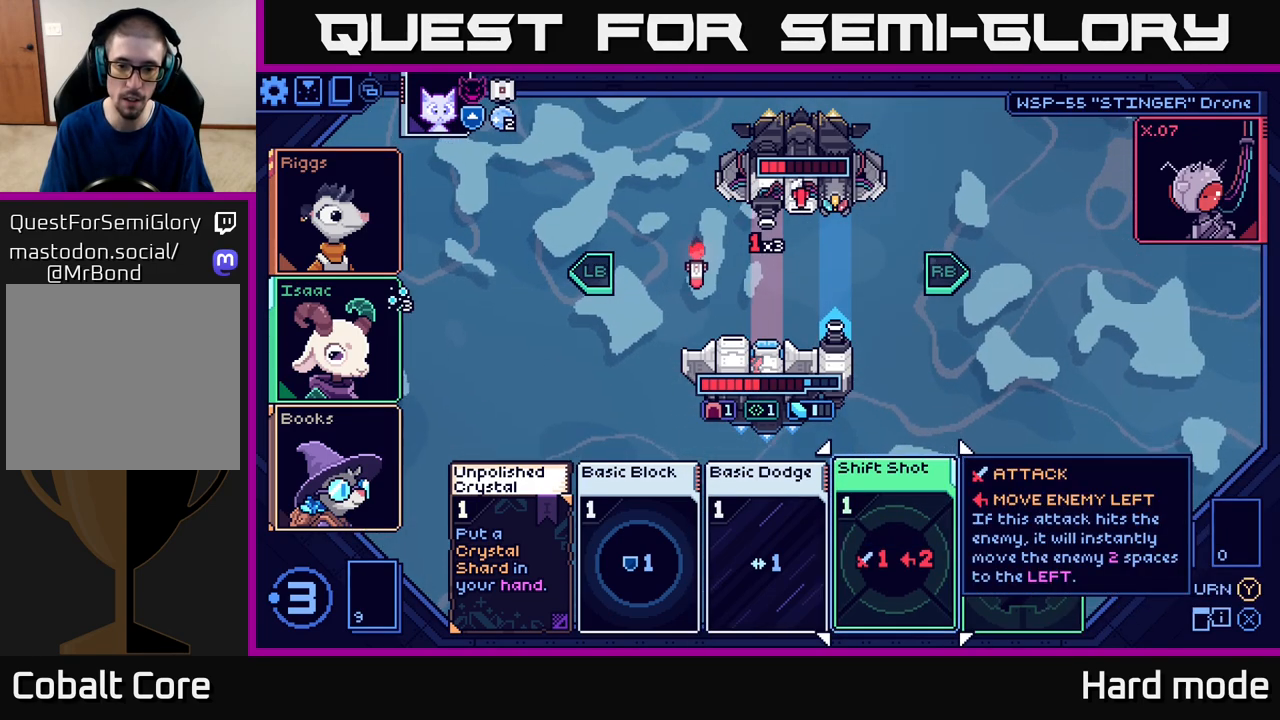
{"buttons": [], "left_stick": "center", "events": []}
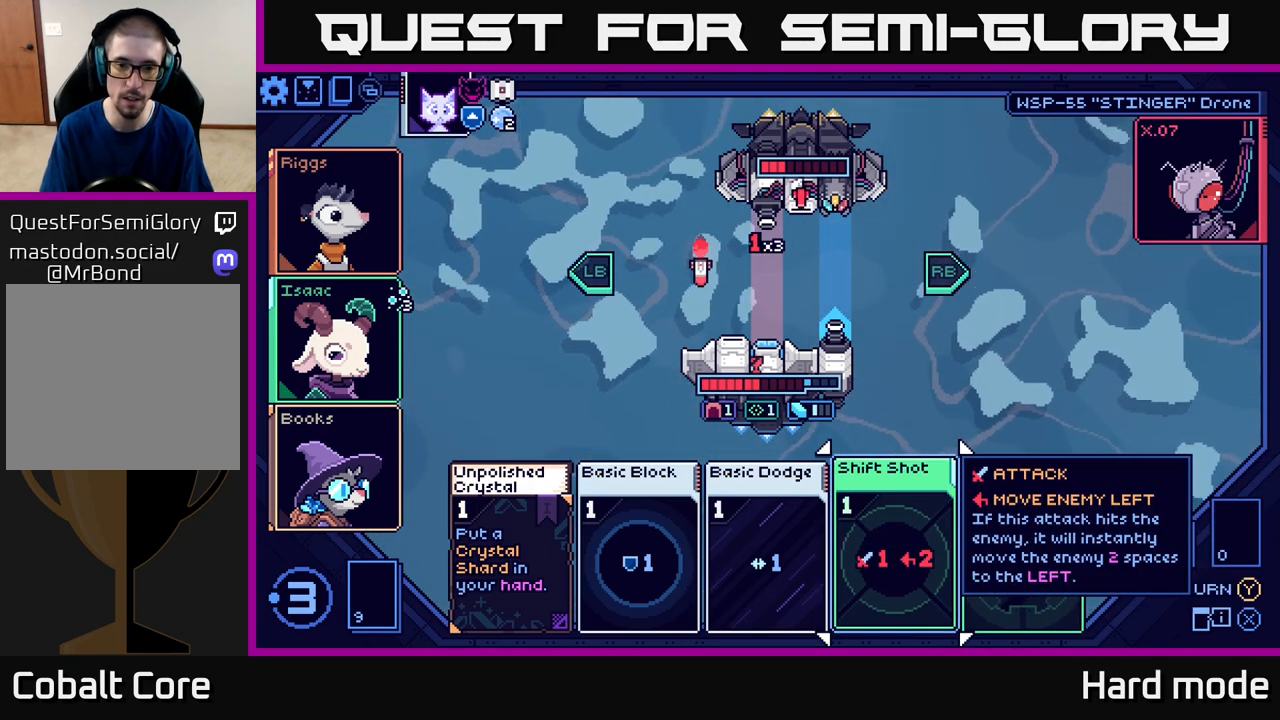
{"buttons": [], "left_stick": "center", "events": []}
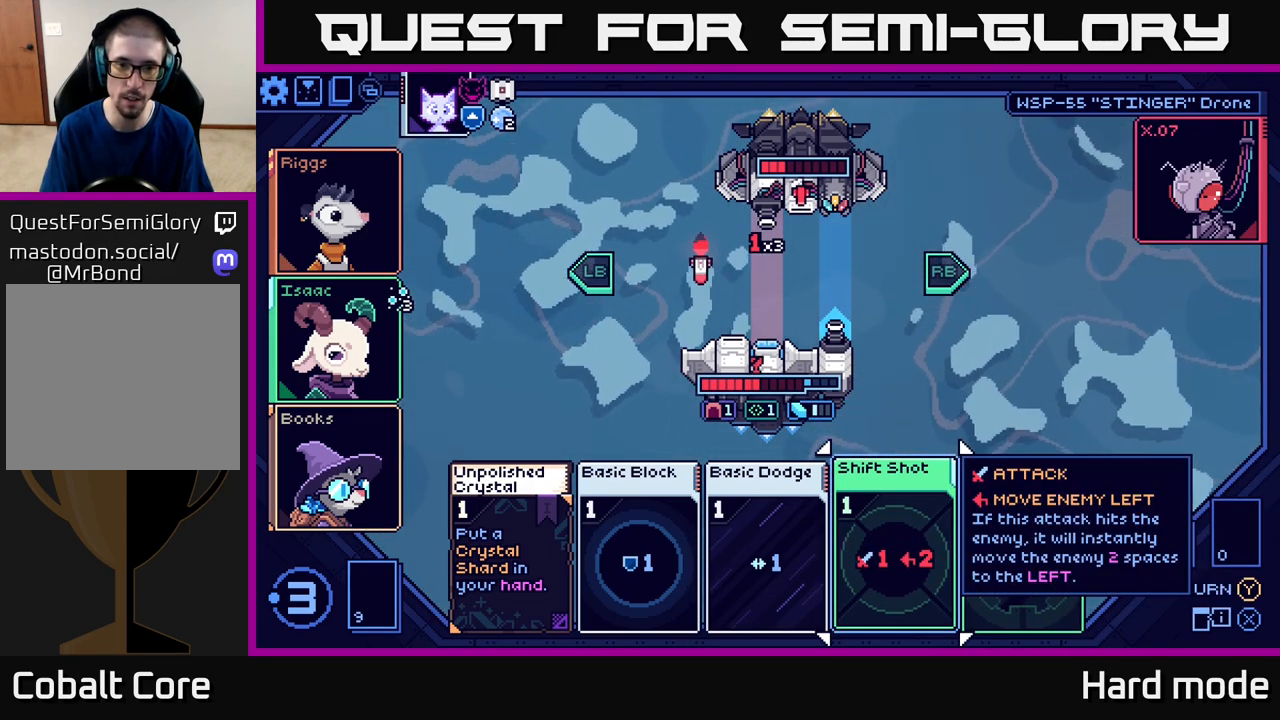
{"buttons": [], "left_stick": "center", "events": []}
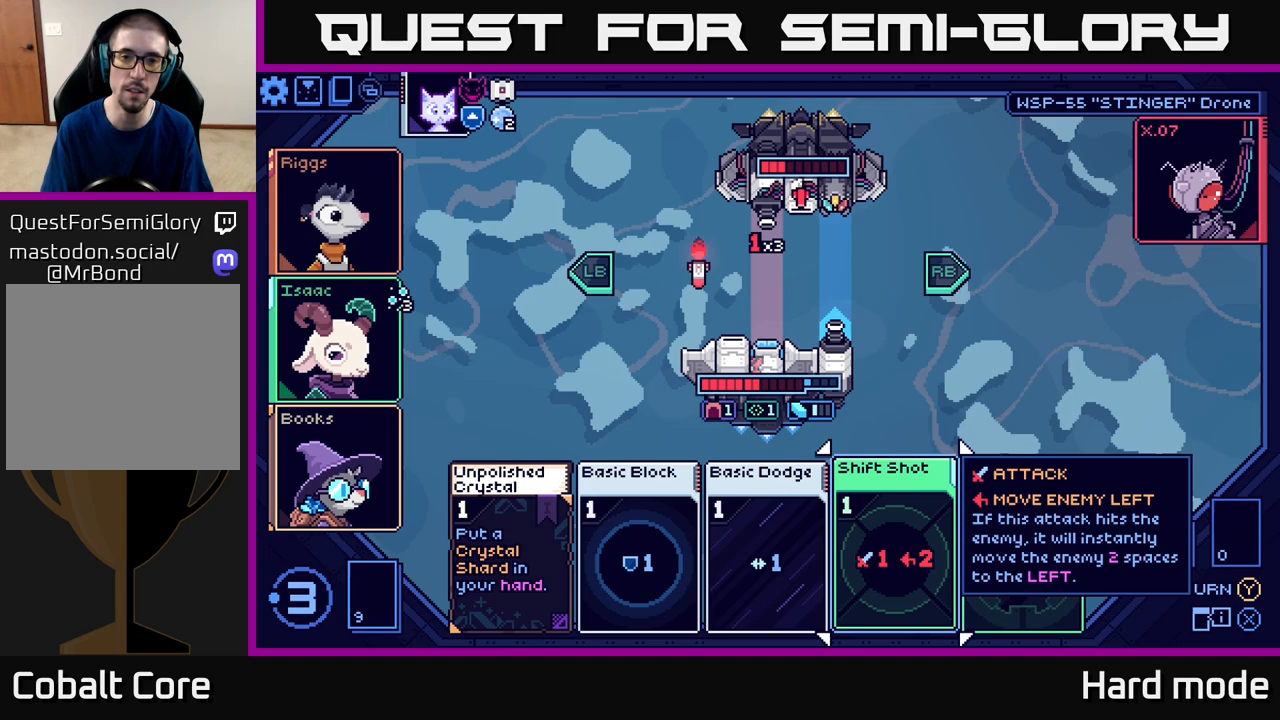
{"buttons": [], "left_stick": "center", "events": []}
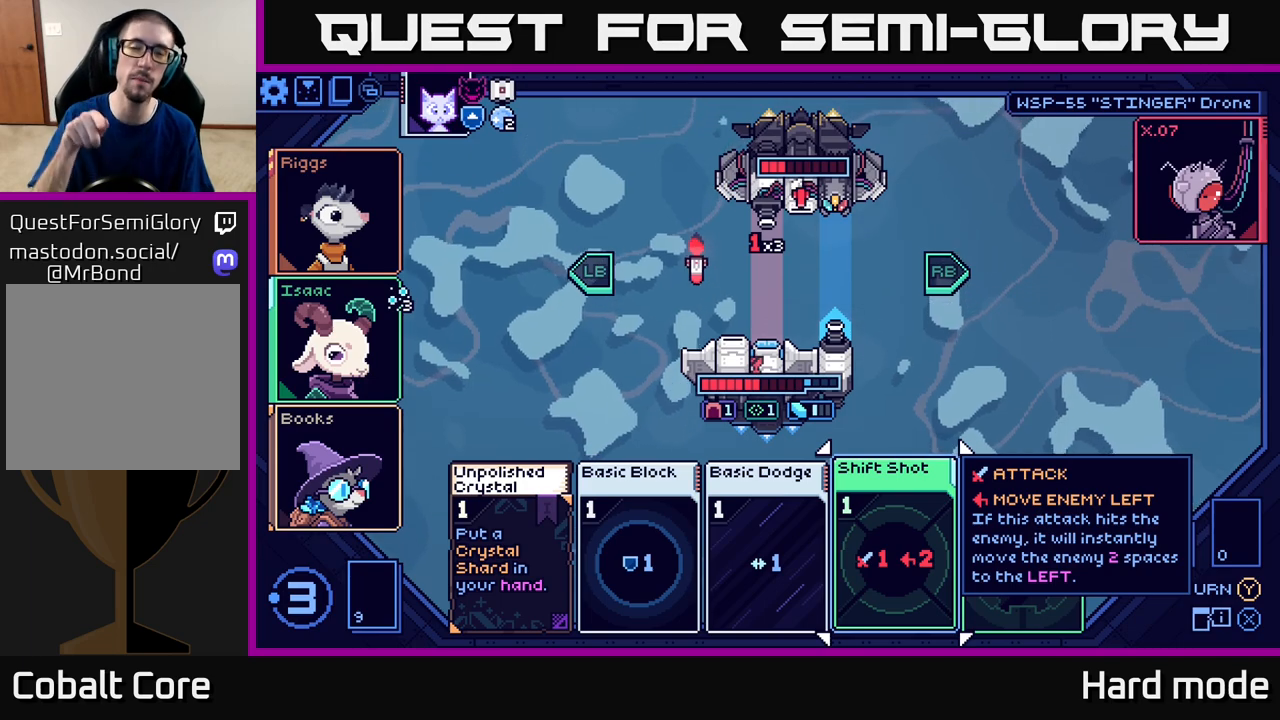
{"buttons": [], "left_stick": "center", "events": []}
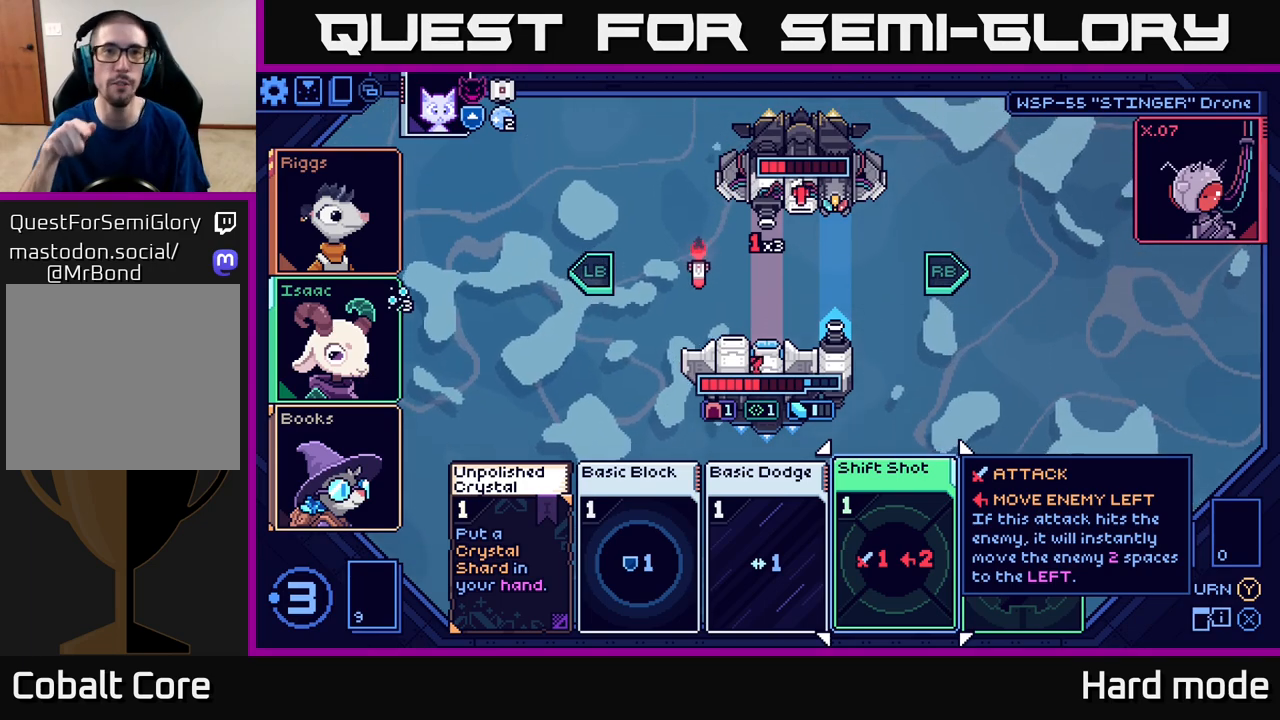
{"buttons": [], "left_stick": "center", "events": []}
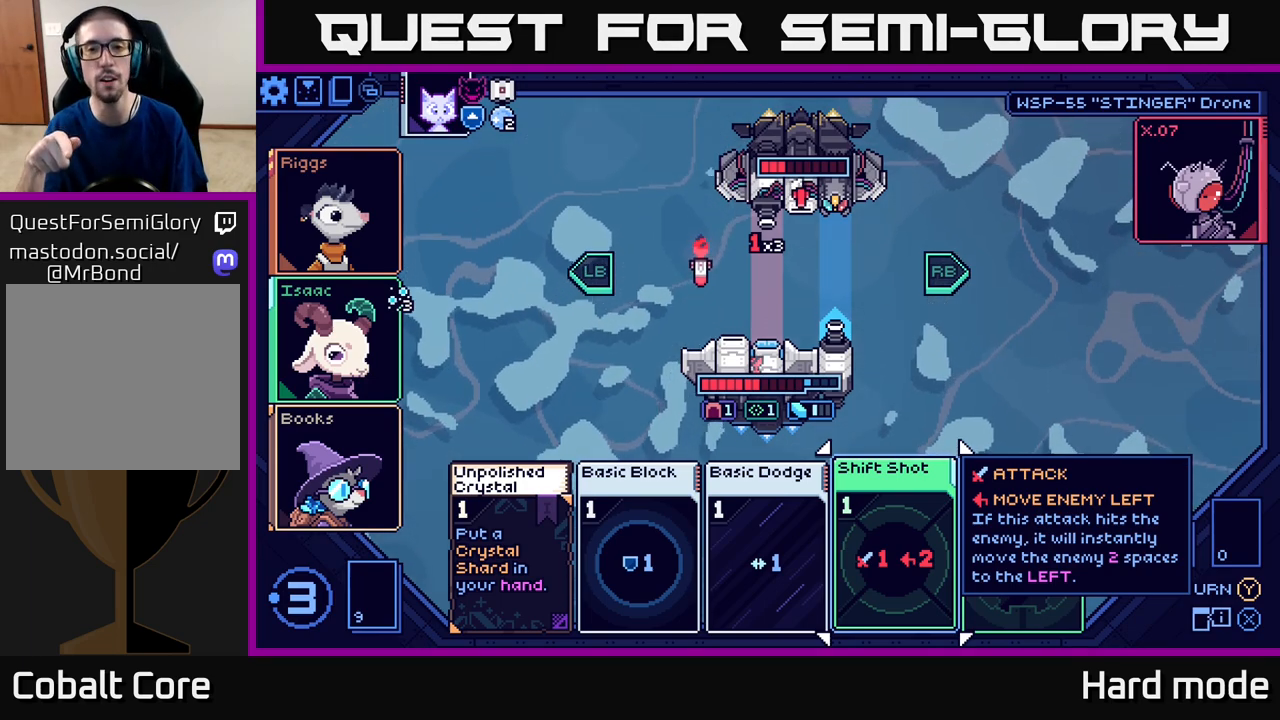
{"buttons": [], "left_stick": "center", "events": []}
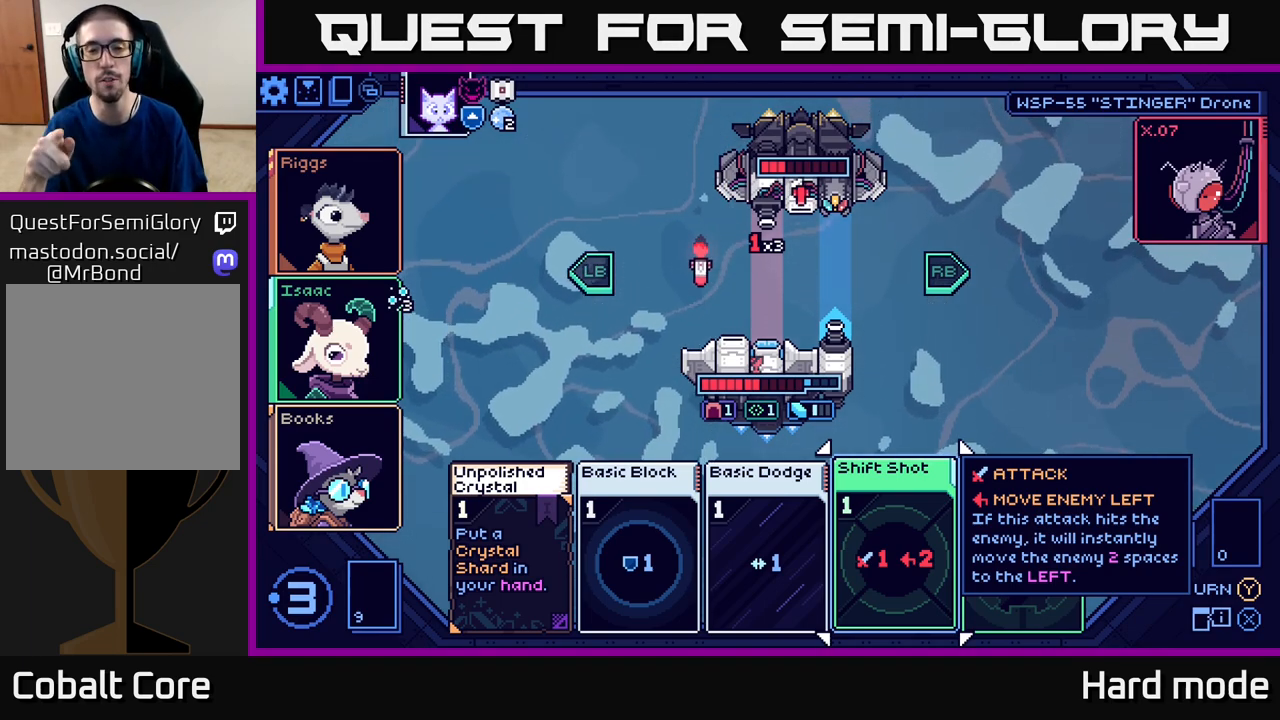
{"buttons": [], "left_stick": "center", "events": []}
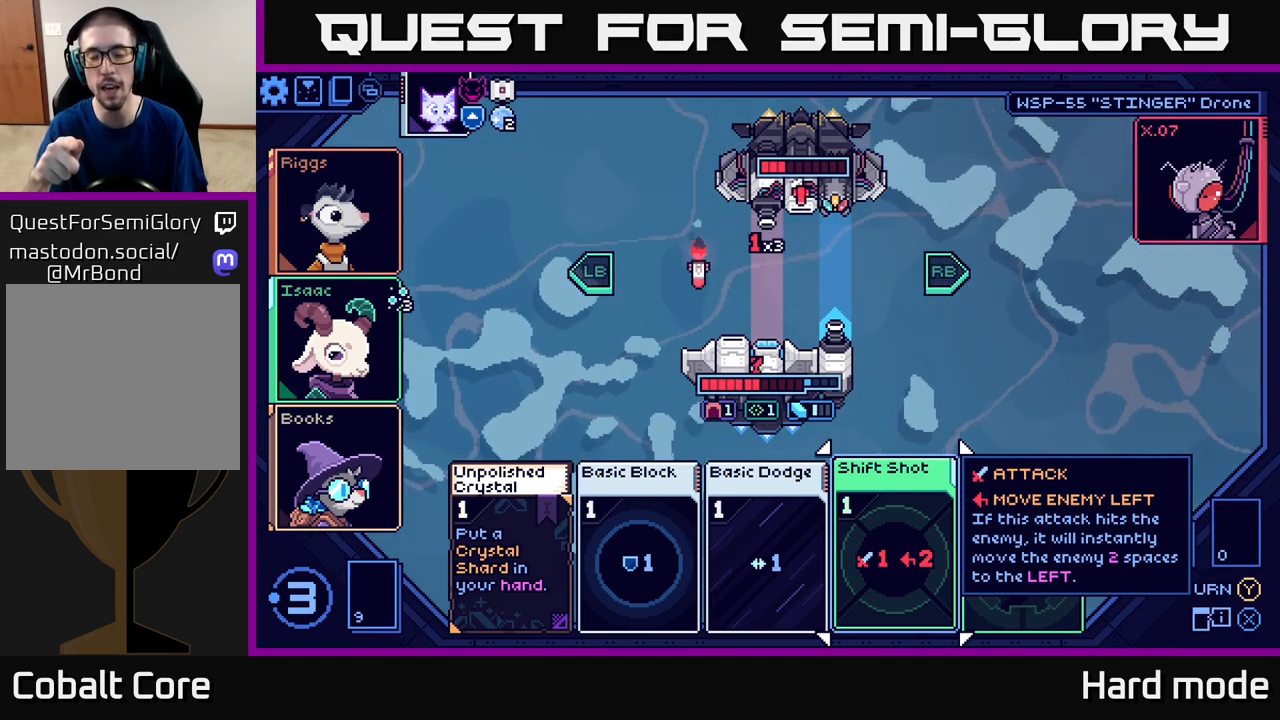
{"buttons": [], "left_stick": "center", "events": []}
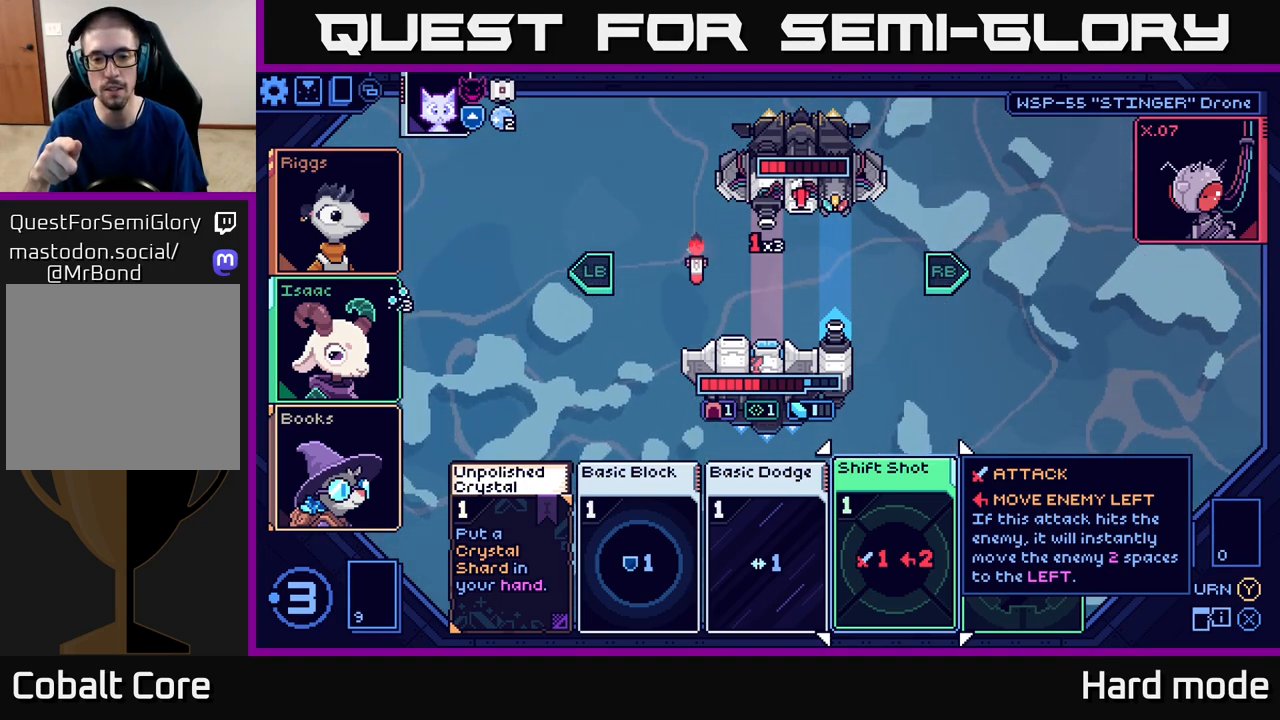
{"buttons": [], "left_stick": "right", "events": [[400, "left_stick", "right"]]}
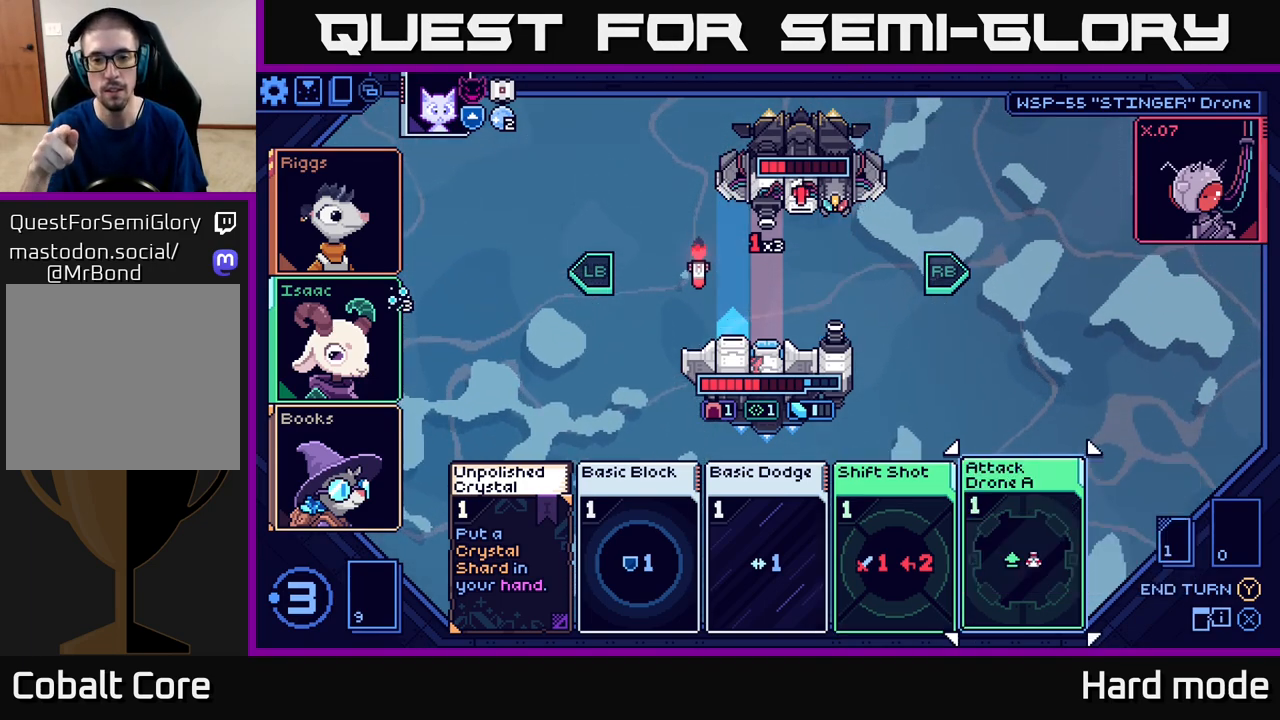
{"buttons": [], "left_stick": "center", "events": [[67, "left_stick", "center"]]}
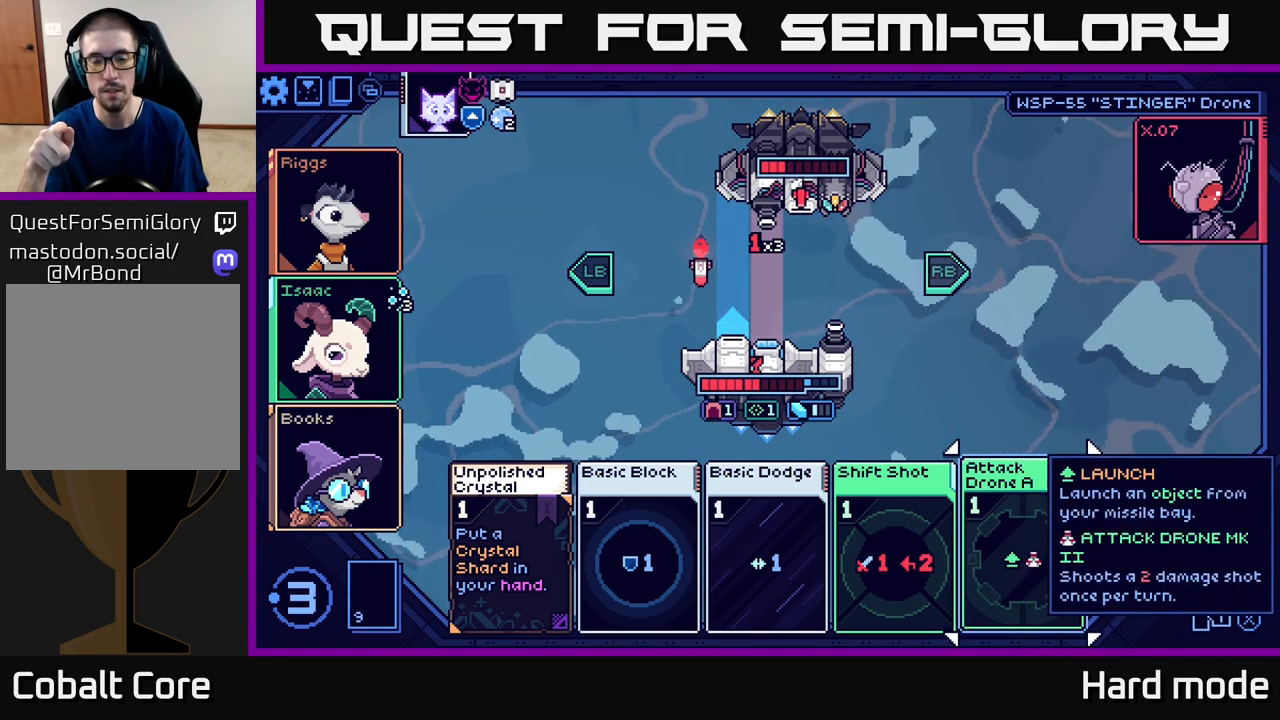
{"buttons": [], "left_stick": "center", "events": []}
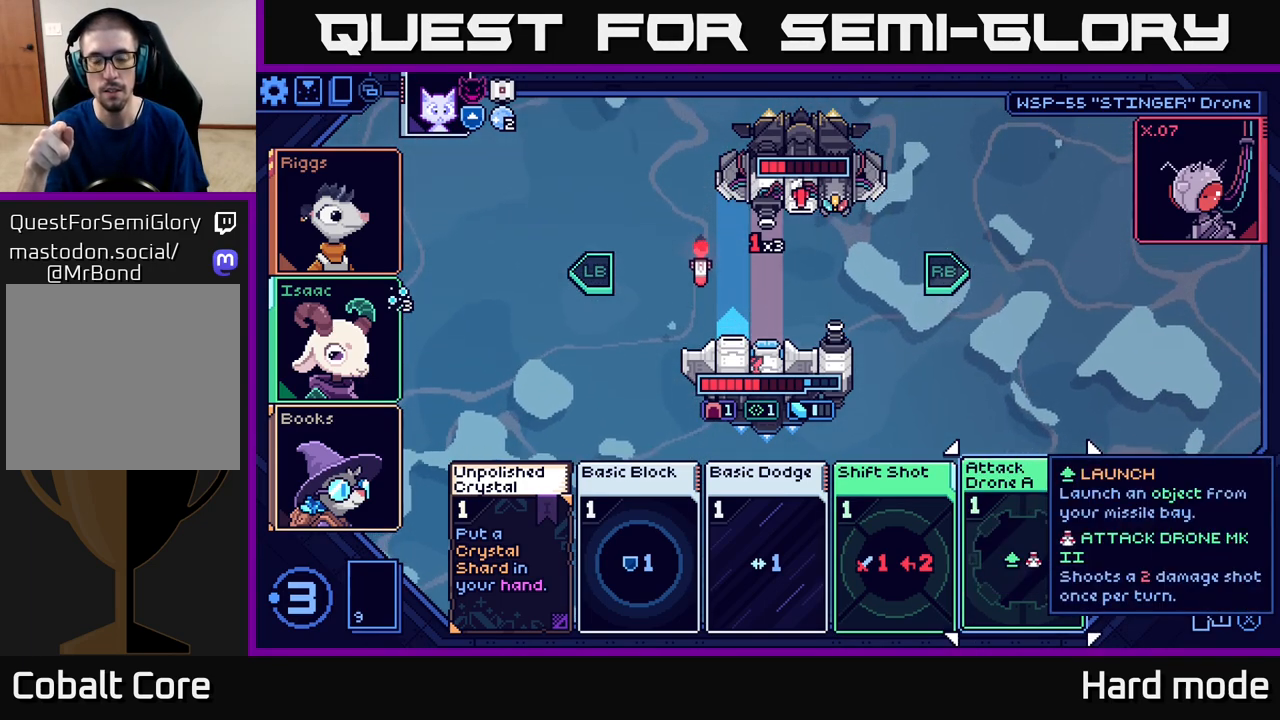
{"buttons": [], "left_stick": "center", "events": []}
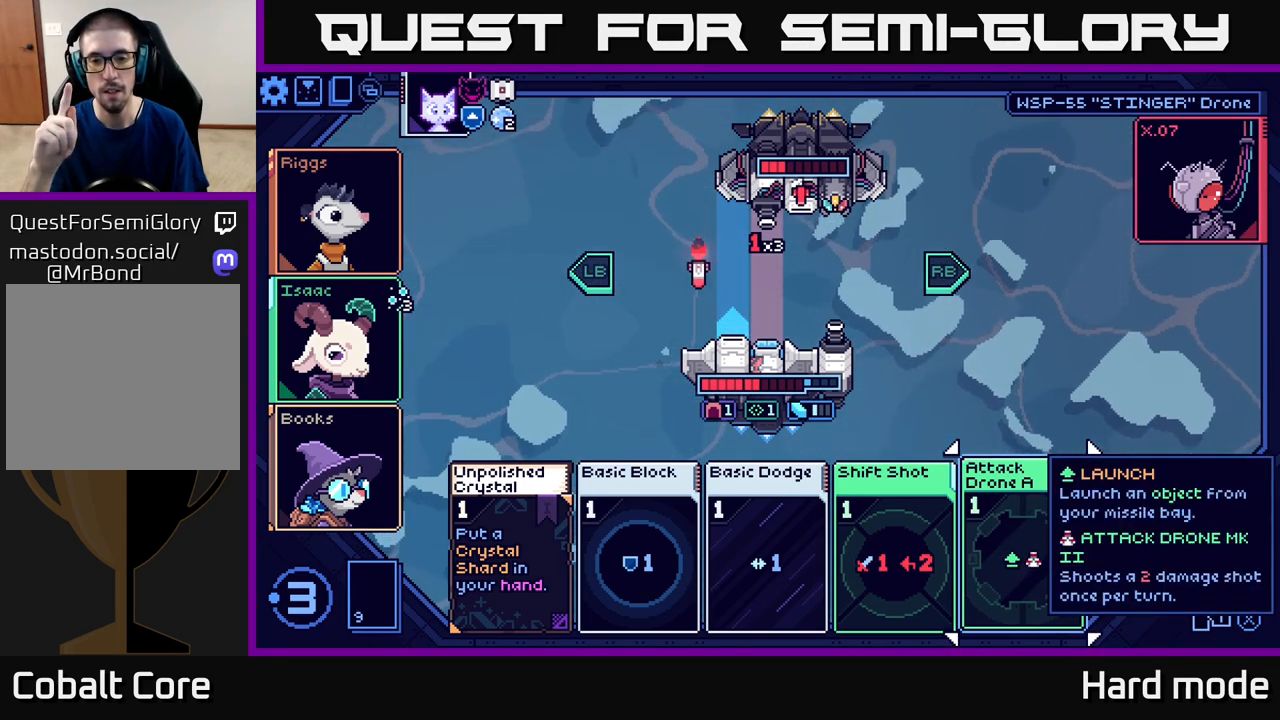
{"buttons": [], "left_stick": "center", "events": []}